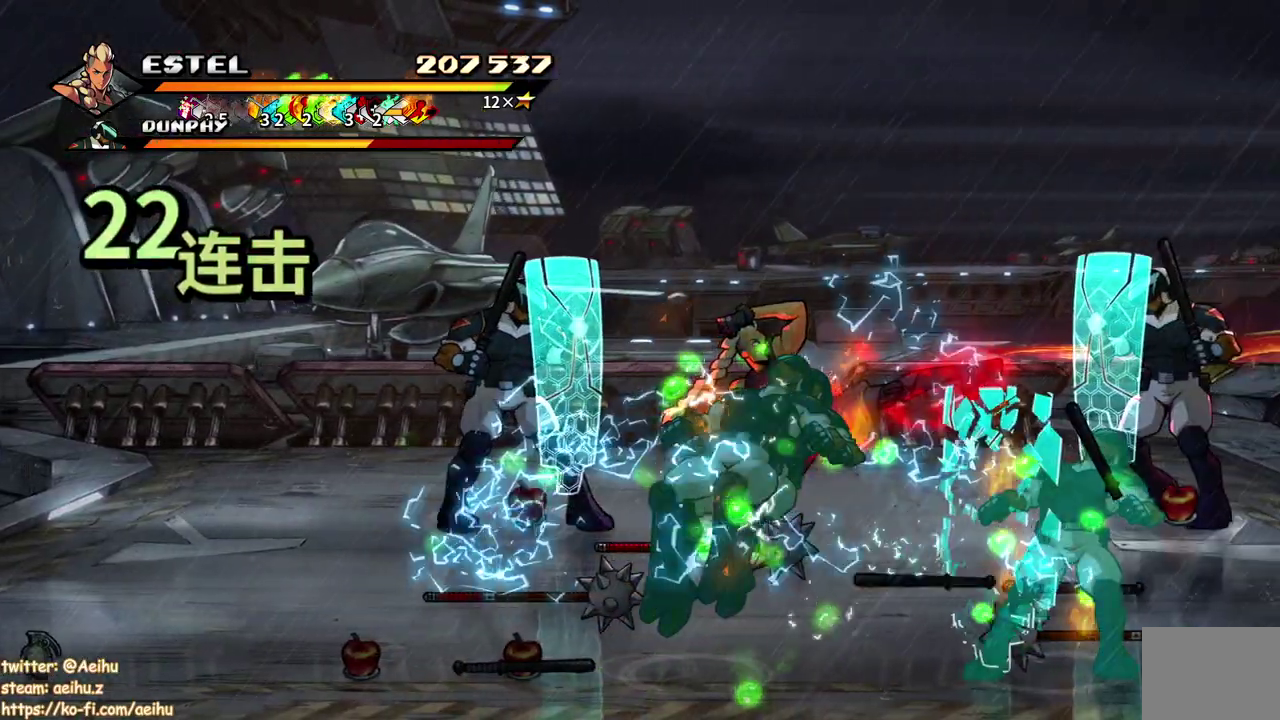
Gameplay with a controller (PlayStation layout); each line is a JSON object with the inputs held at the frame after it. "events" lists button and stick changes between this image and that frame as [ms after this image, input, new state], when the widget could be followed in between. Not read: L3 R2 R3 left_stick right_stick.
{"buttons": ["SQUARE", "DPAD_RIGHT"], "events": [[383, "SQUARE", "up"], [450, "SQUARE", "down"]]}
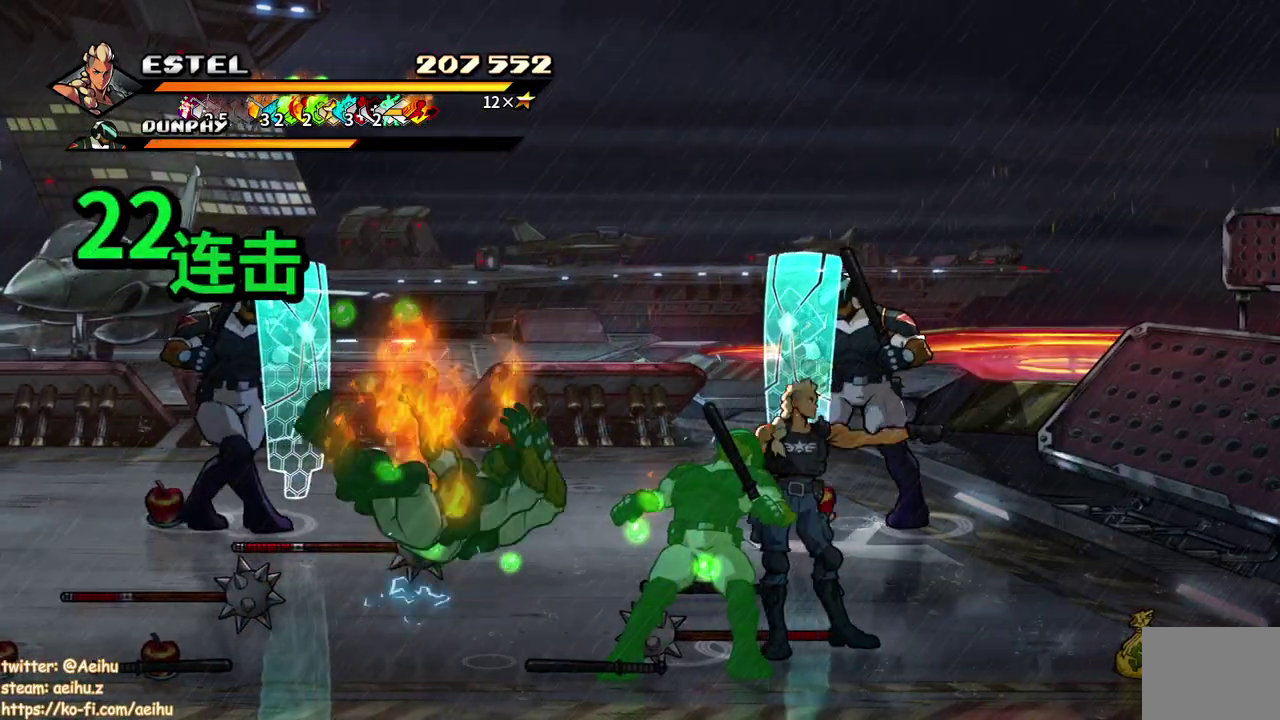
{"buttons": ["SQUARE", "DPAD_LEFT"], "events": [[17, "DPAD_RIGHT", "up"], [33, "SQUARE", "up"], [317, "DPAD_LEFT", "down"], [467, "SQUARE", "down"]]}
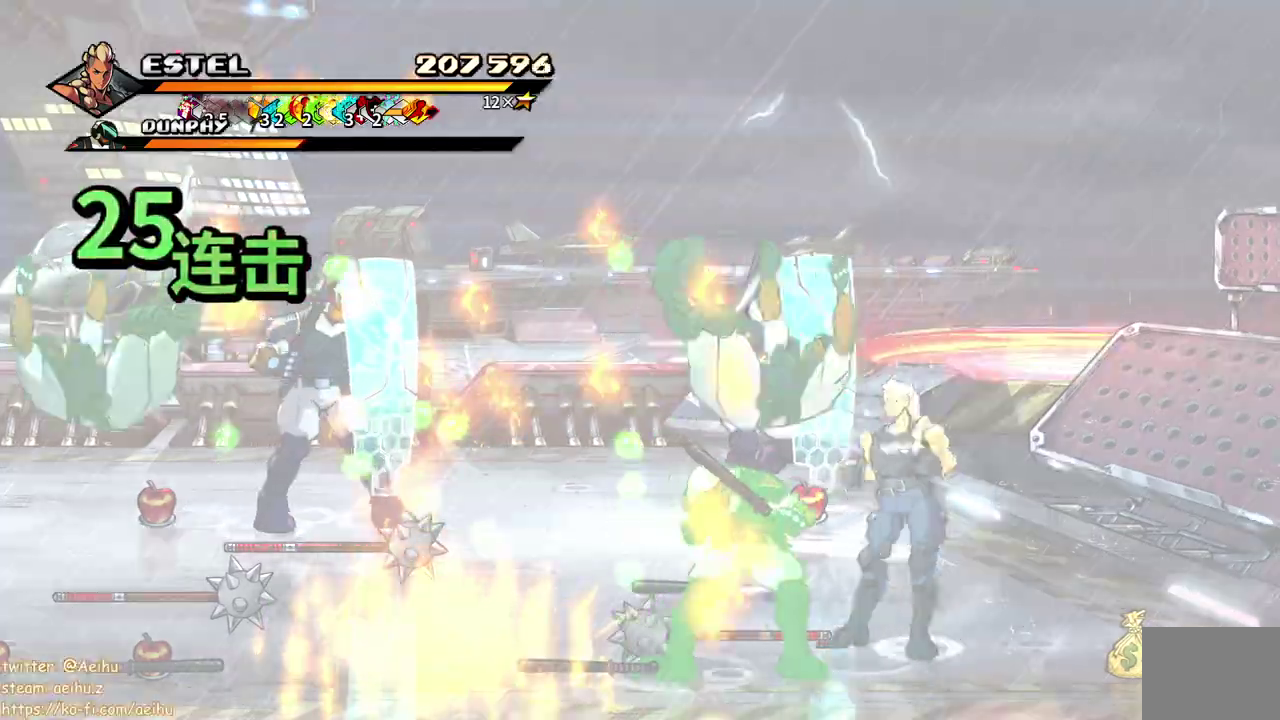
{"buttons": ["SQUARE"], "events": [[50, "SQUARE", "up"], [100, "SQUARE", "down"], [200, "SQUARE", "up"], [283, "SQUARE", "down"], [317, "DPAD_LEFT", "up"], [350, "SQUARE", "up"], [417, "SQUARE", "down"]]}
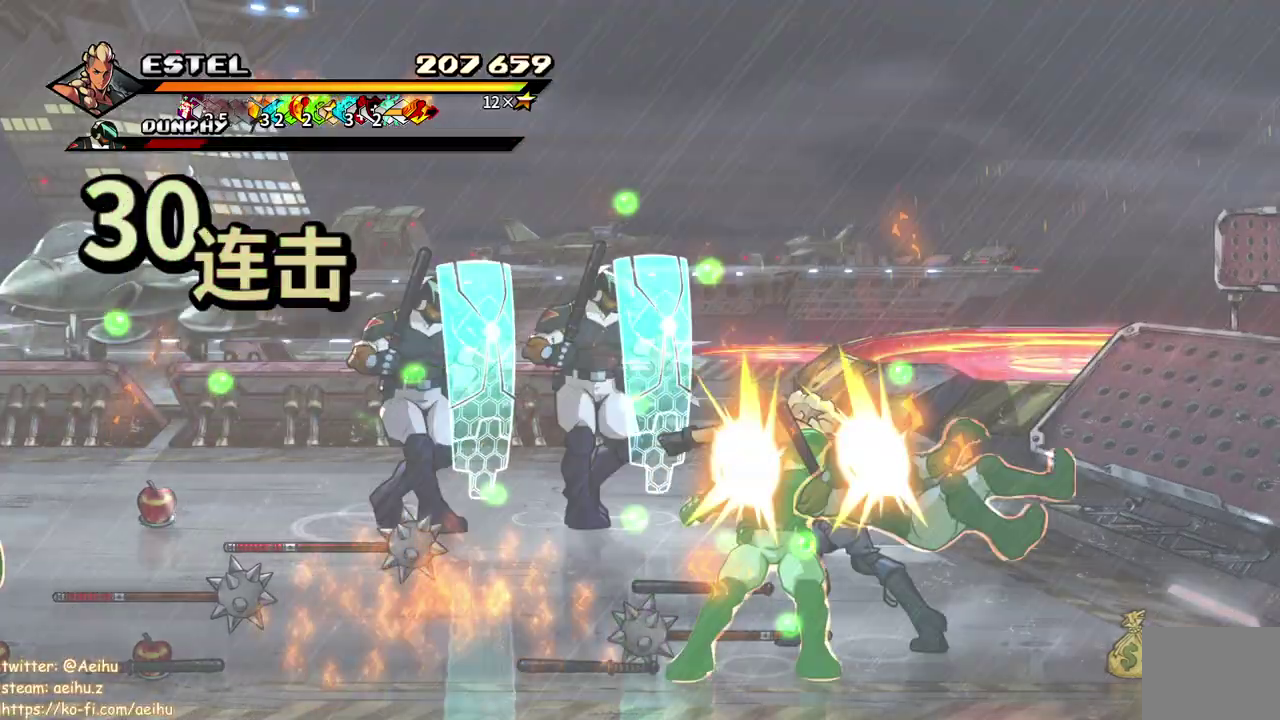
{"buttons": ["SQUARE"], "events": [[33, "SQUARE", "up"], [83, "SQUARE", "down"], [200, "SQUARE", "up"], [250, "SQUARE", "down"], [367, "SQUARE", "up"], [417, "SQUARE", "down"]]}
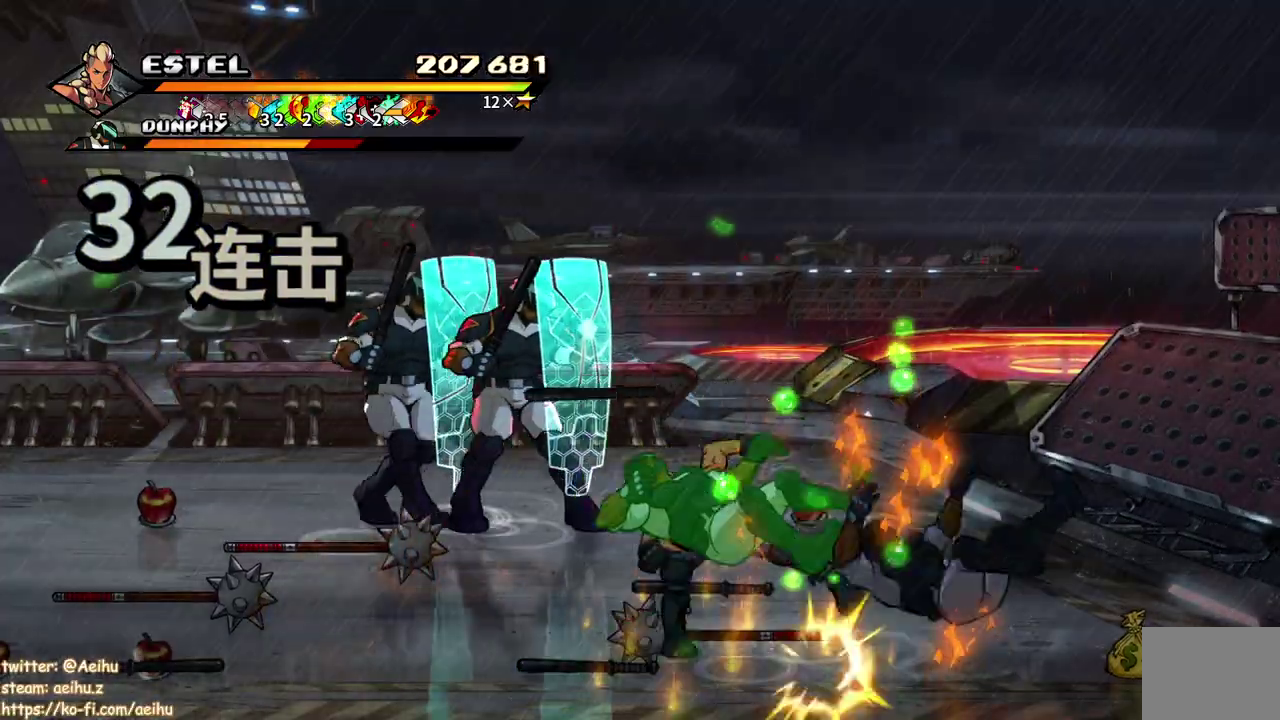
{"buttons": [], "events": [[17, "SQUARE", "up"], [83, "SQUARE", "down"], [183, "SQUARE", "up"], [233, "SQUARE", "down"], [283, "DPAD_LEFT", "down"], [350, "SQUARE", "up"], [400, "DPAD_LEFT", "up"], [400, "SQUARE", "down"], [500, "SQUARE", "up"]]}
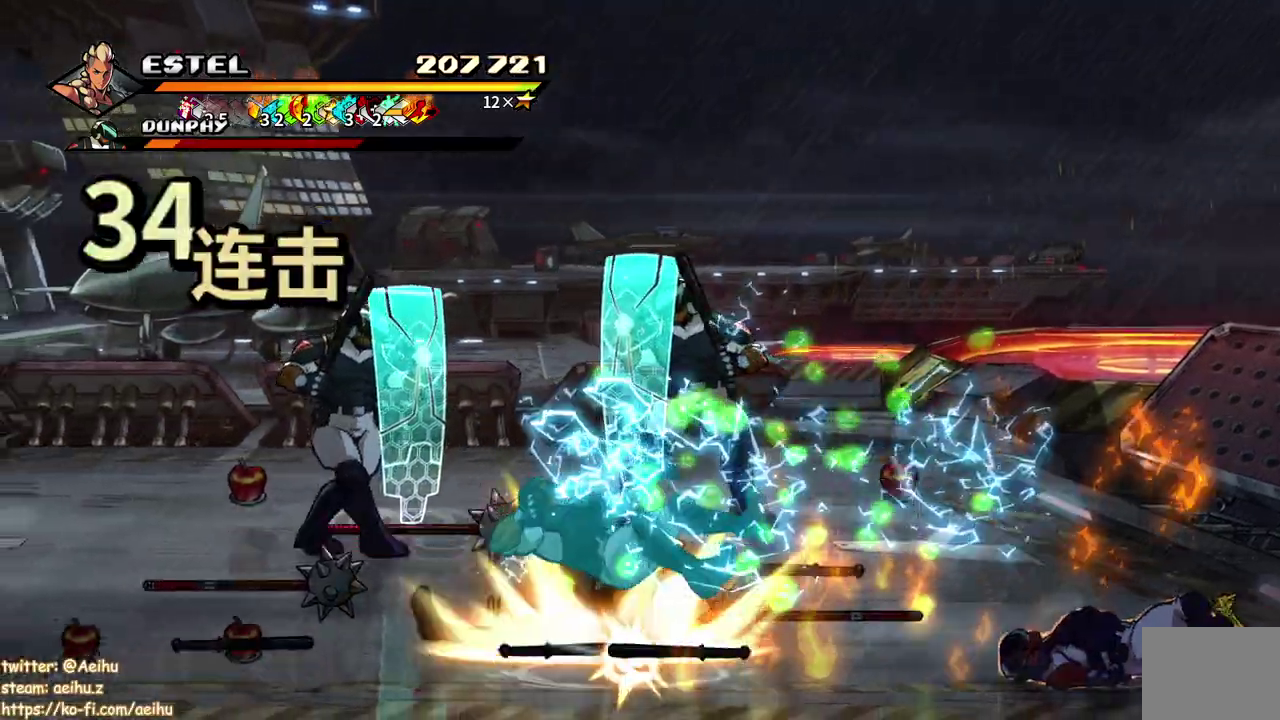
{"buttons": ["DPAD_LEFT"], "events": [[67, "SQUARE", "down"], [100, "DPAD_LEFT", "down"], [100, "DPAD_UP", "down"], [150, "DPAD_UP", "up"], [150, "SQUARE", "up"], [200, "DPAD_LEFT", "up"], [233, "SQUARE", "down"], [250, "DPAD_LEFT", "down"], [467, "SQUARE", "up"]]}
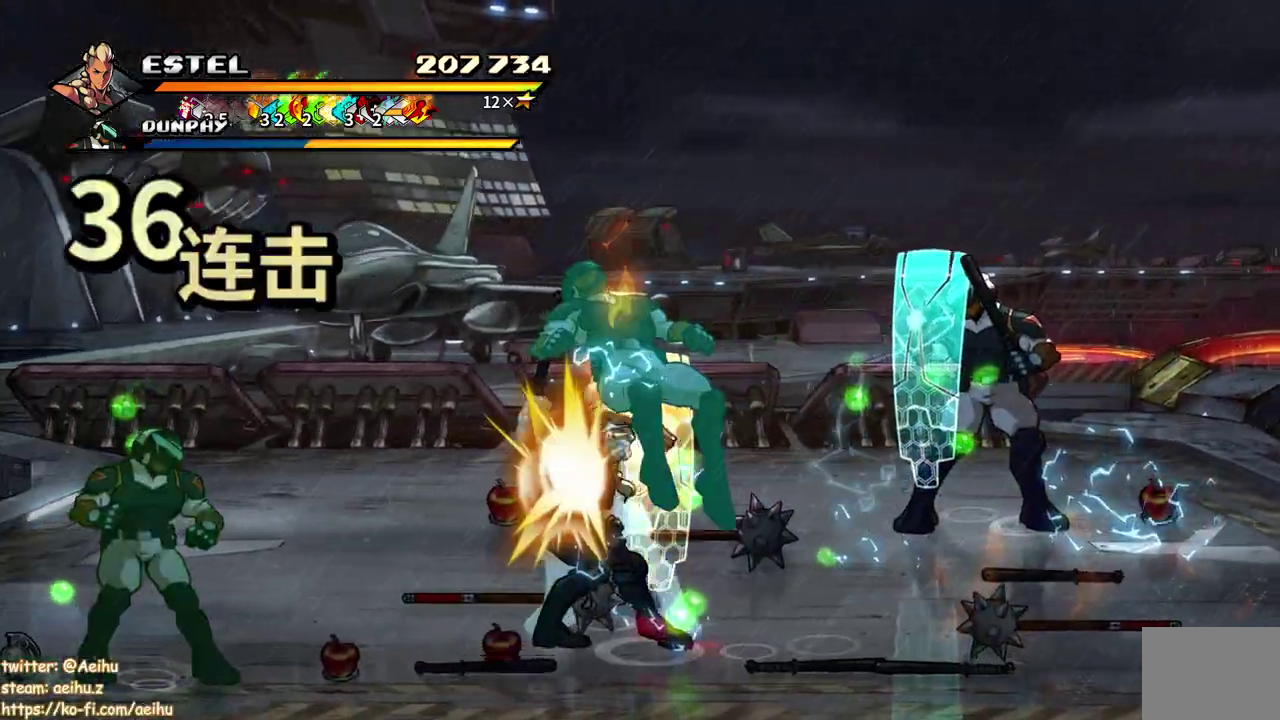
{"buttons": ["SQUARE"], "events": [[33, "SQUARE", "down"], [417, "DPAD_LEFT", "up"]]}
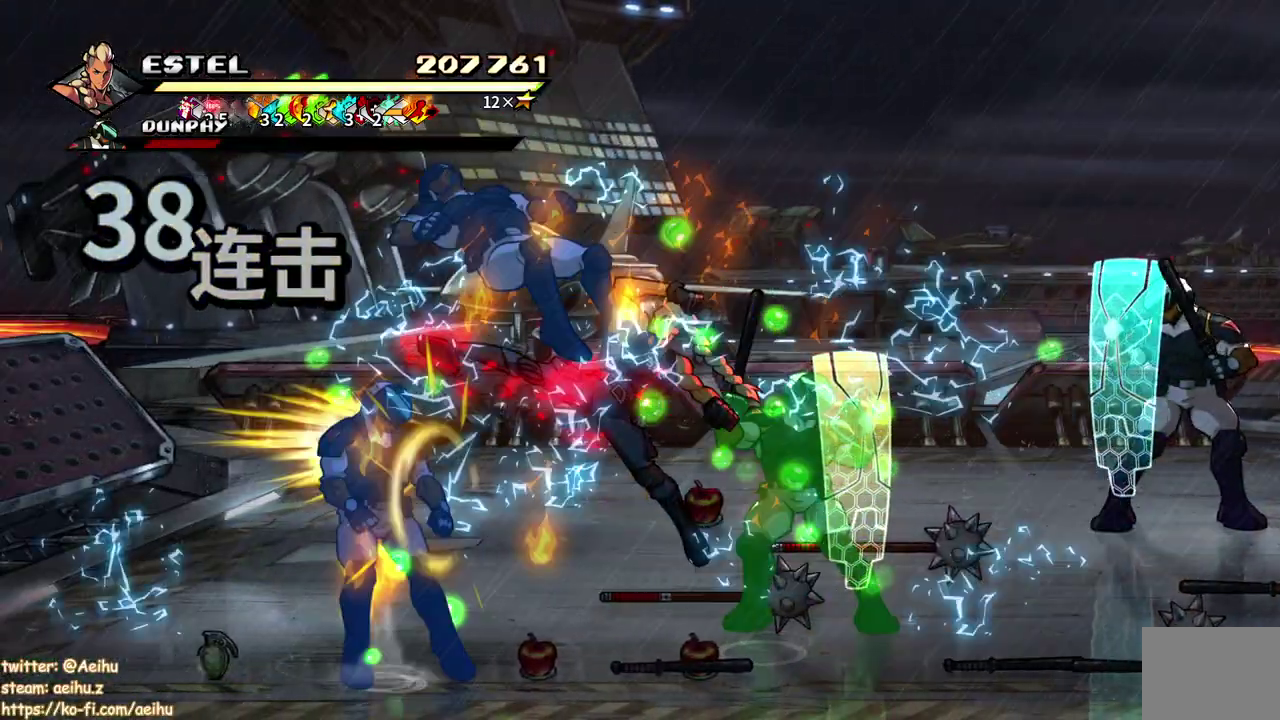
{"buttons": ["DPAD_LEFT"], "events": [[267, "DPAD_LEFT", "down"], [300, "SQUARE", "up"], [383, "SQUARE", "down"], [483, "SQUARE", "up"]]}
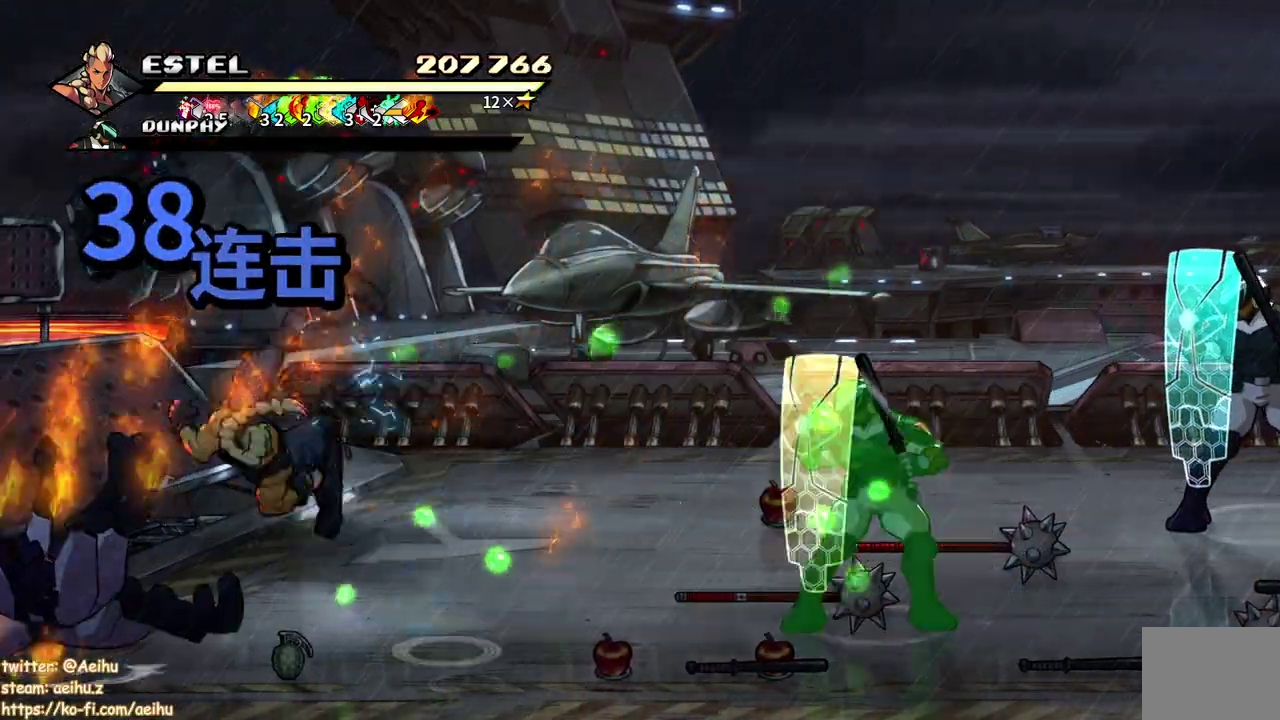
{"buttons": ["DPAD_RIGHT"], "events": [[33, "DPAD_LEFT", "up"], [333, "DPAD_RIGHT", "down"]]}
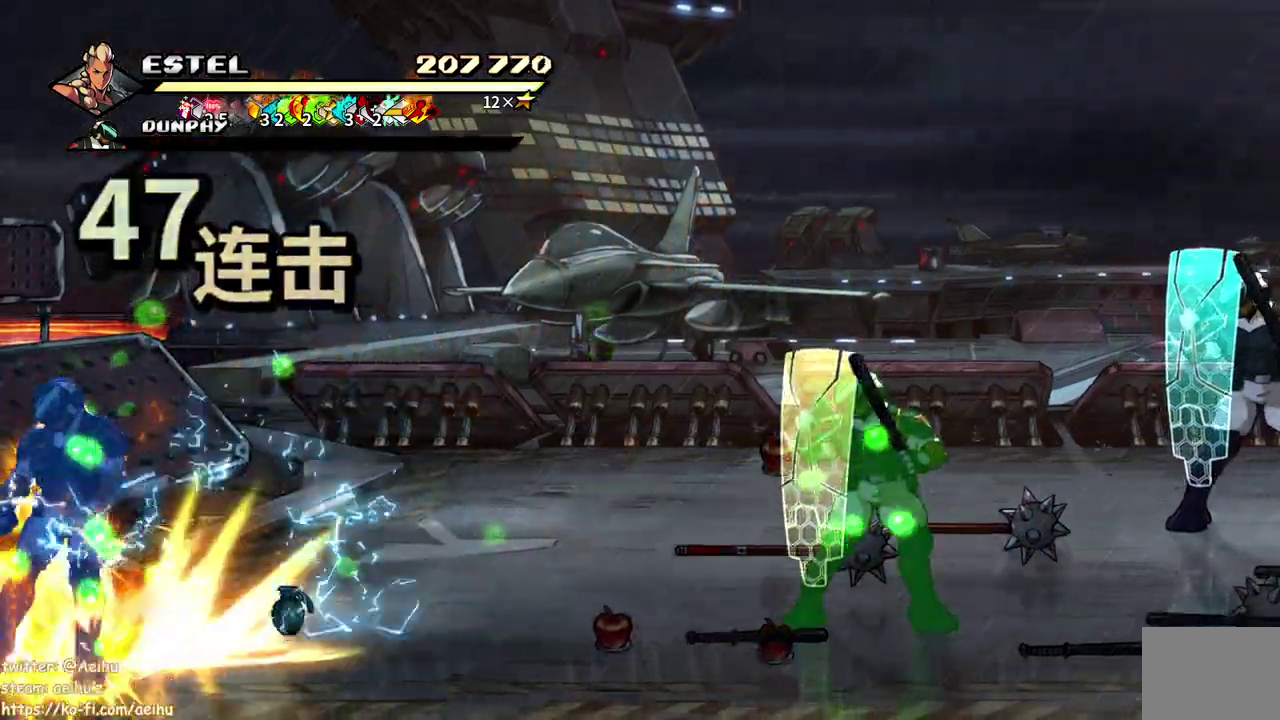
{"buttons": ["DPAD_RIGHT"], "events": [[133, "DPAD_DOWN", "down"], [433, "DPAD_DOWN", "up"]]}
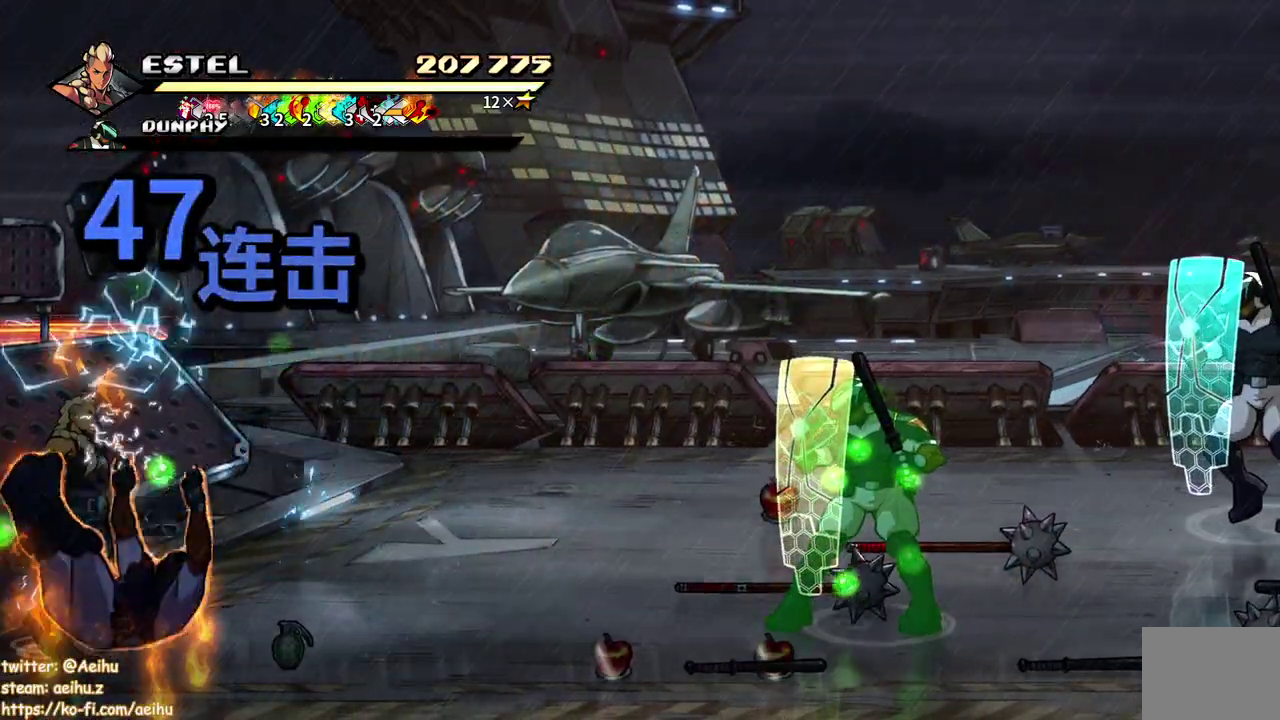
{"buttons": ["DPAD_RIGHT"], "events": []}
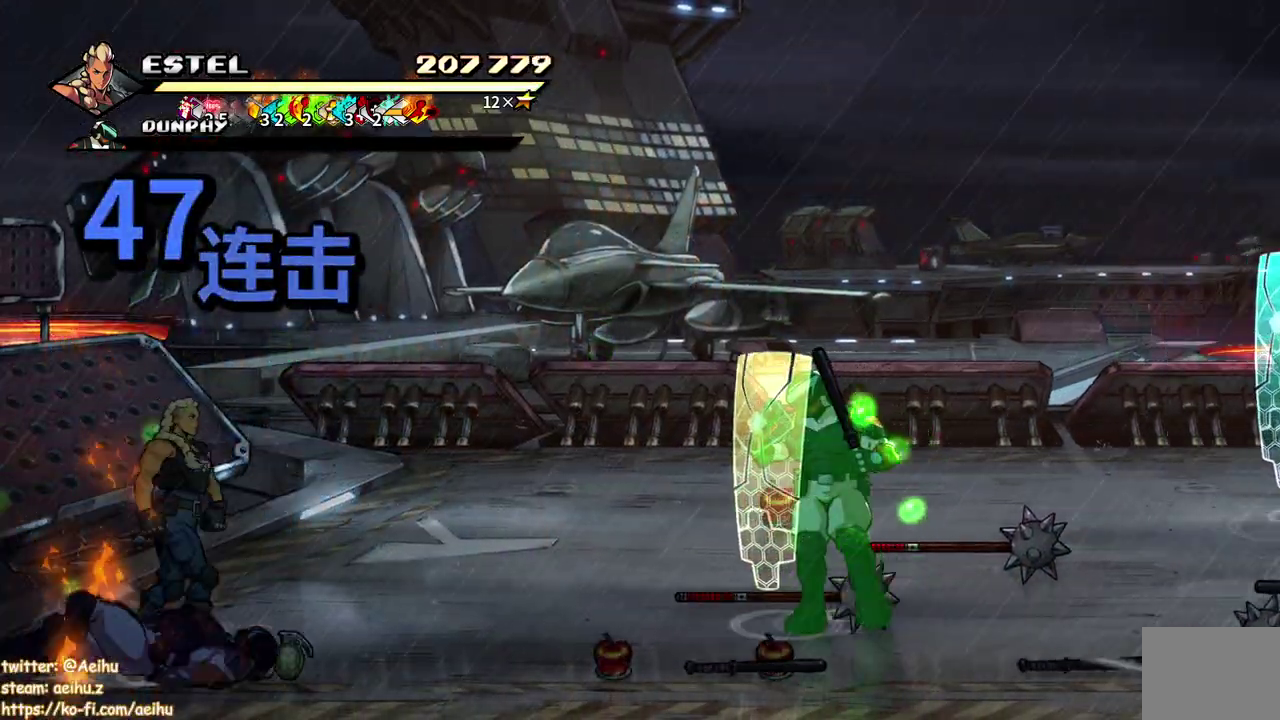
{"buttons": ["DPAD_UP", "DPAD_LEFT"], "events": [[300, "DPAD_RIGHT", "up"], [317, "CIRCLE", "down"], [350, "DPAD_LEFT", "down"], [350, "DPAD_UP", "down"], [450, "CIRCLE", "up"]]}
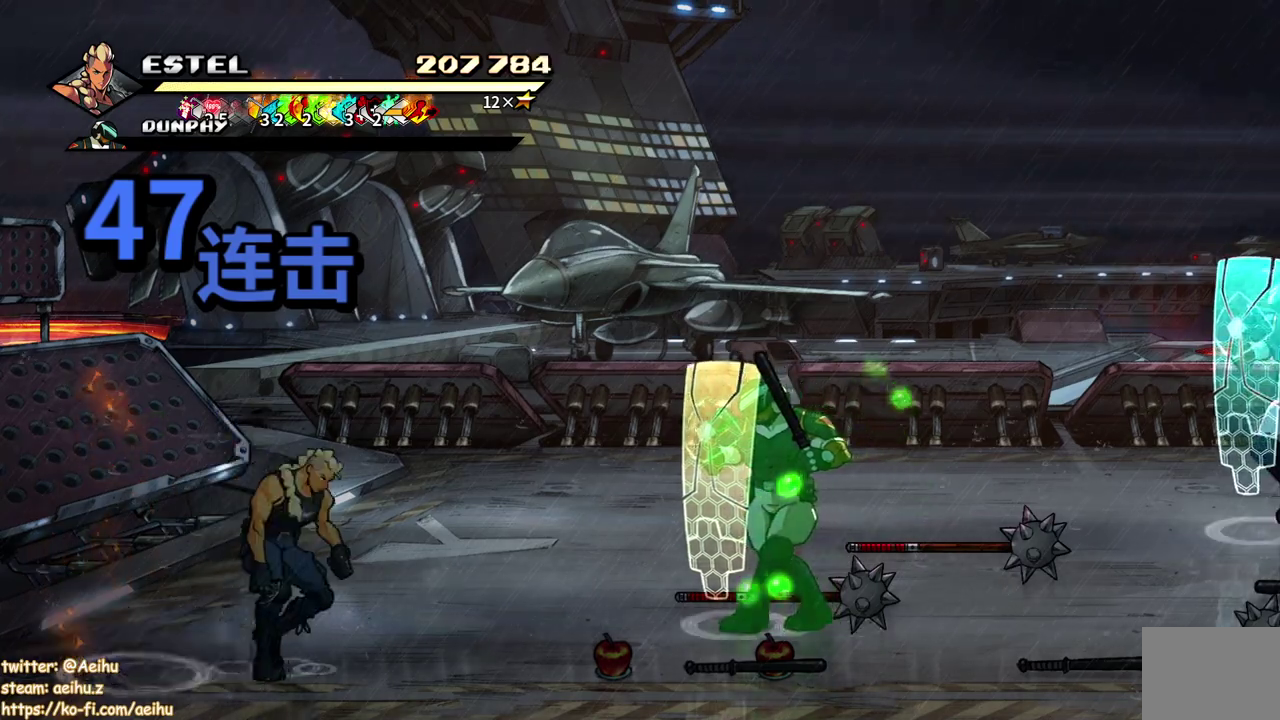
{"buttons": ["CIRCLE", "DPAD_RIGHT"], "events": [[50, "CROSS", "down"], [250, "DPAD_LEFT", "up"], [300, "CROSS", "up"], [300, "DPAD_RIGHT", "down"], [333, "DPAD_UP", "up"], [417, "CIRCLE", "down"]]}
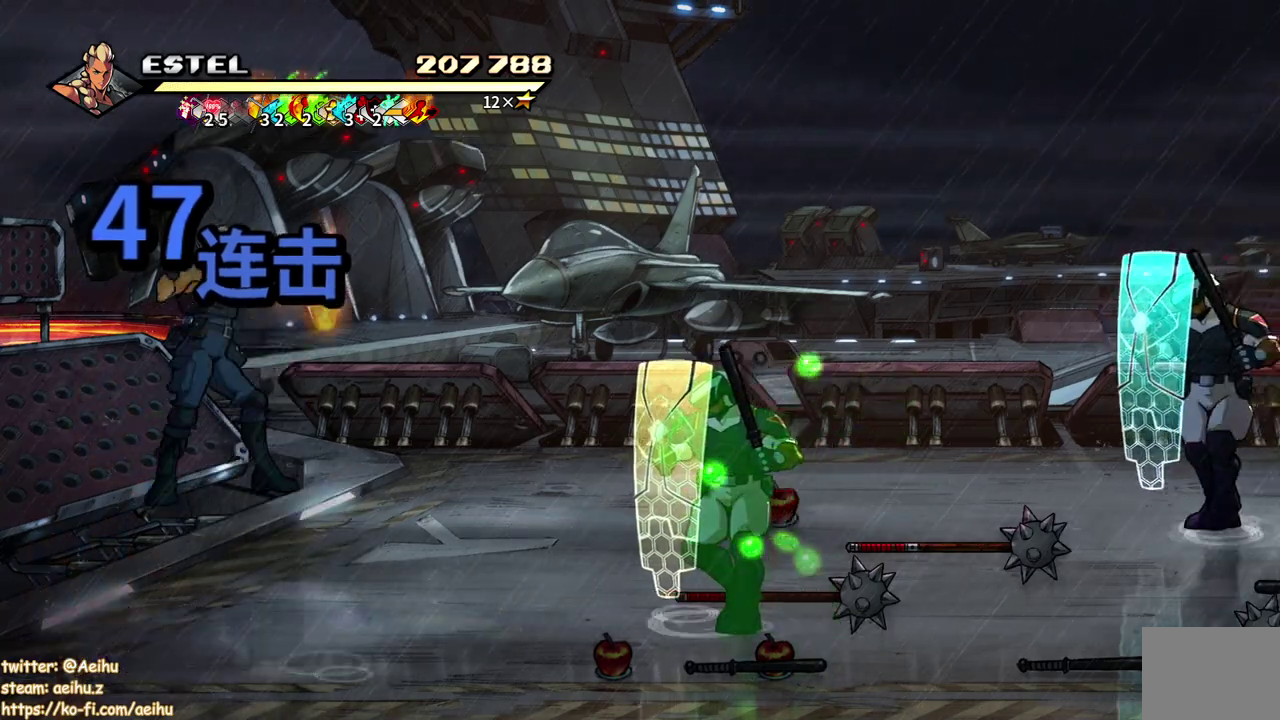
{"buttons": ["DPAD_UP", "DPAD_RIGHT"], "events": [[50, "CIRCLE", "up"], [117, "DPAD_RIGHT", "up"], [250, "DPAD_RIGHT", "down"], [333, "DPAD_RIGHT", "up"], [400, "DPAD_RIGHT", "down"], [500, "DPAD_UP", "down"]]}
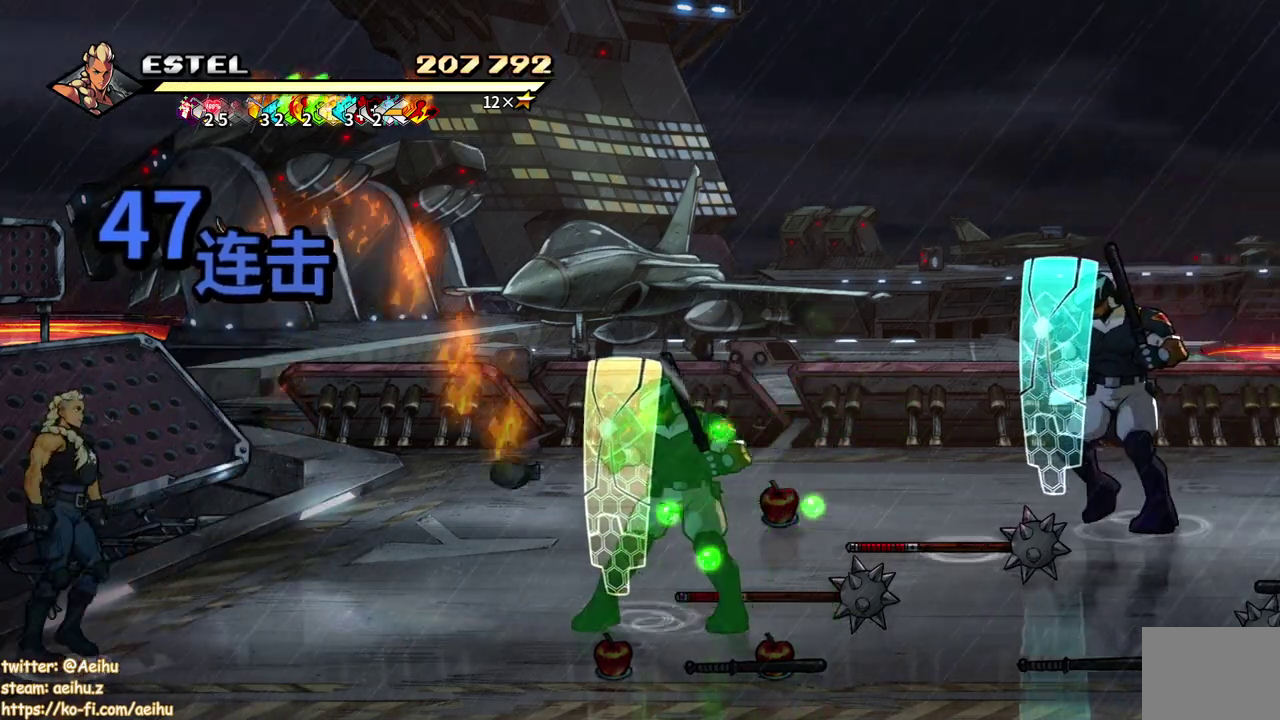
{"buttons": ["DPAD_RIGHT"], "events": [[200, "DPAD_UP", "up"], [250, "DPAD_RIGHT", "up"], [350, "DPAD_RIGHT", "down"]]}
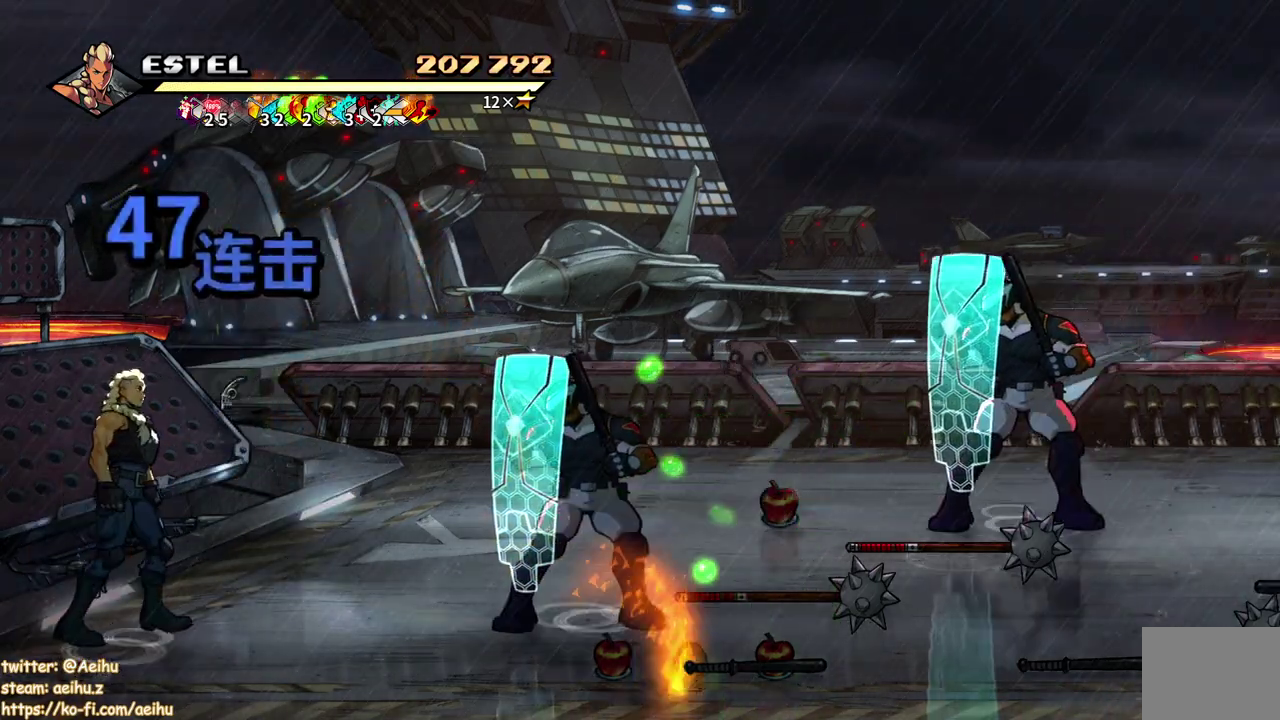
{"buttons": ["SQUARE"], "events": [[133, "SQUARE", "down"], [383, "DPAD_RIGHT", "up"]]}
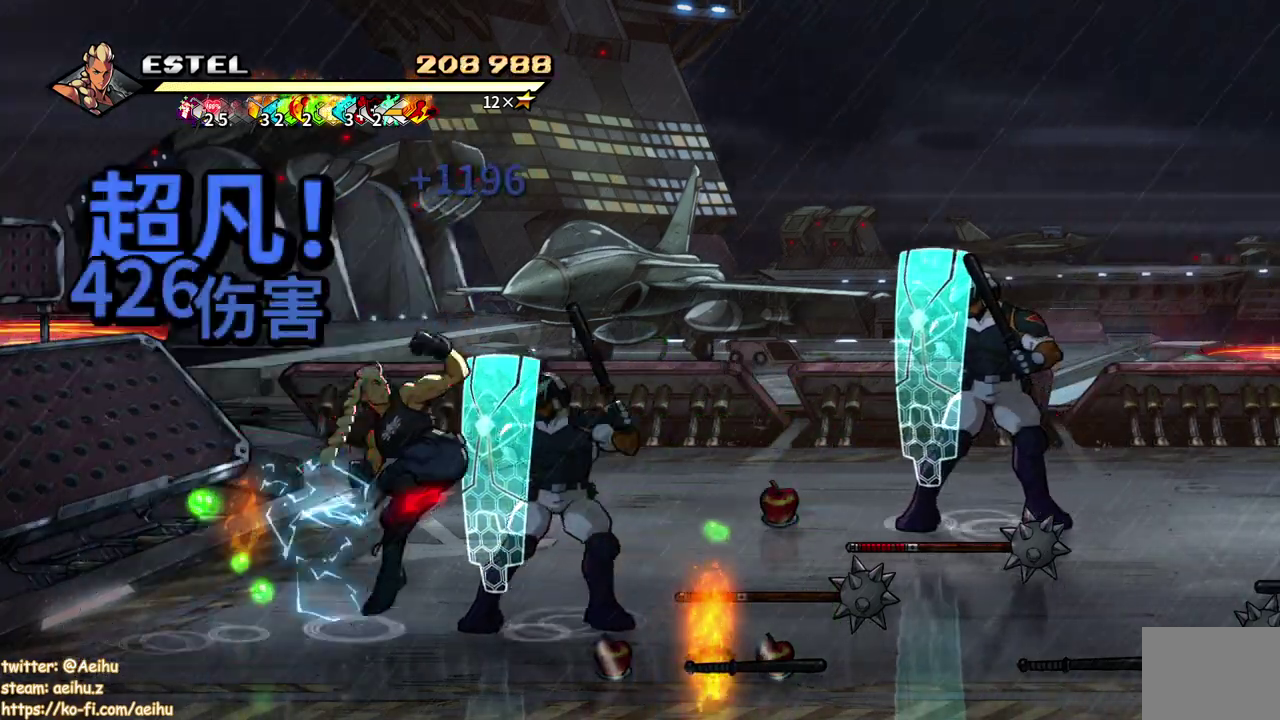
{"buttons": ["SQUARE"], "events": []}
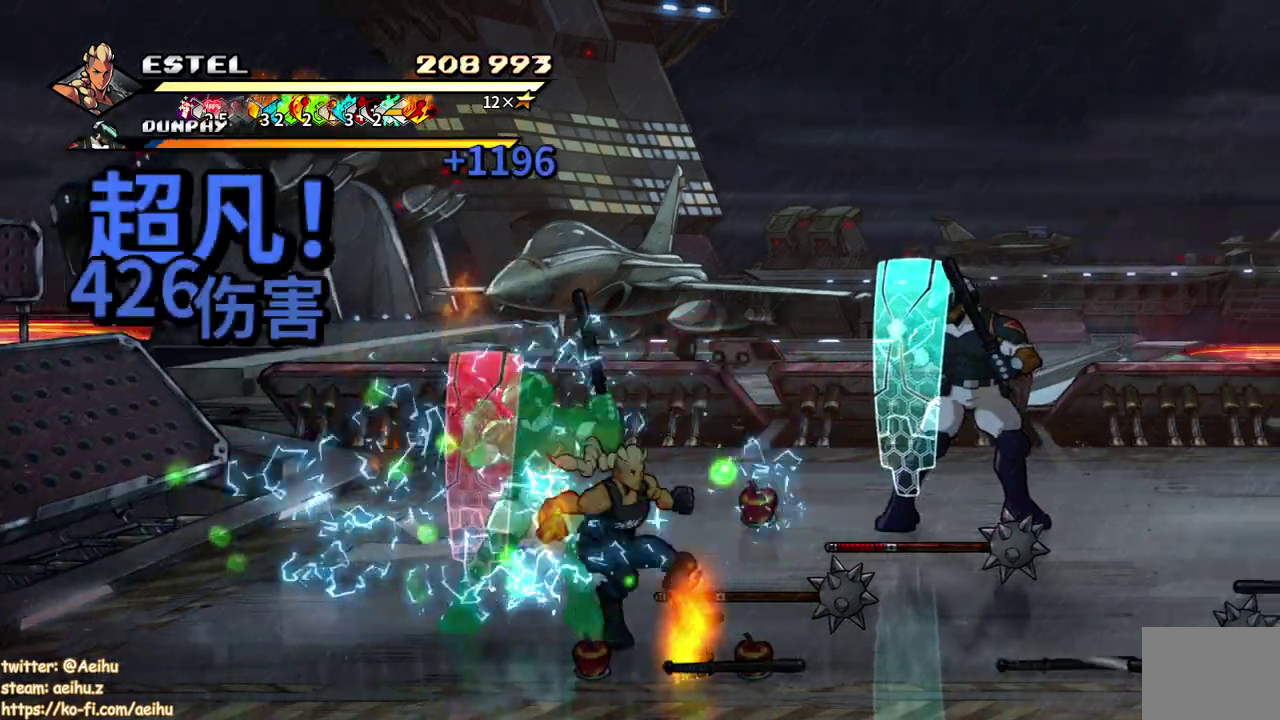
{"buttons": ["SQUARE"], "events": [[117, "DPAD_LEFT", "down"], [167, "SQUARE", "up"], [250, "DPAD_UP", "down"], [283, "SQUARE", "down"], [367, "SQUARE", "up"], [400, "DPAD_UP", "up"], [417, "SQUARE", "down"], [450, "DPAD_LEFT", "up"]]}
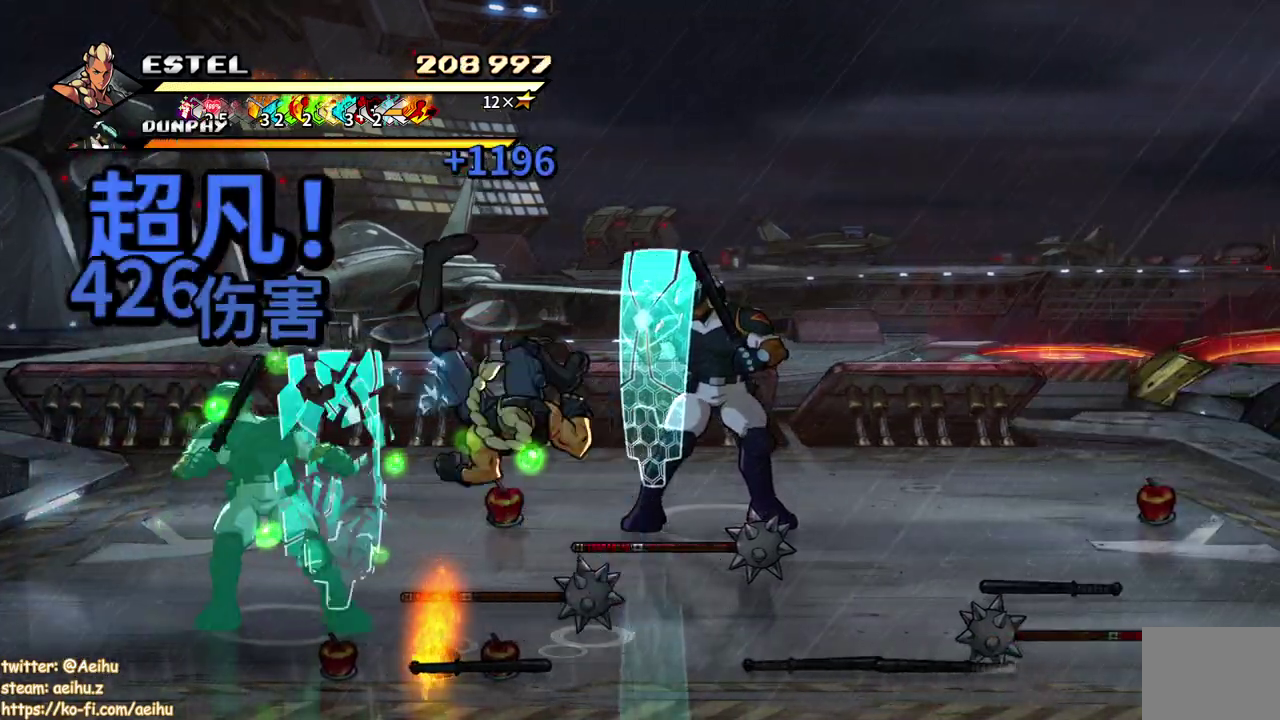
{"buttons": ["SQUARE", "DPAD_UP", "DPAD_LEFT"], "events": [[50, "SQUARE", "up"], [67, "DPAD_LEFT", "down"], [100, "SQUARE", "down"], [183, "DPAD_LEFT", "up"], [200, "SQUARE", "up"], [250, "DPAD_LEFT", "down"], [267, "SQUARE", "down"], [350, "DPAD_LEFT", "up"], [367, "SQUARE", "up"], [417, "DPAD_LEFT", "down"], [417, "SQUARE", "down"], [483, "DPAD_UP", "down"]]}
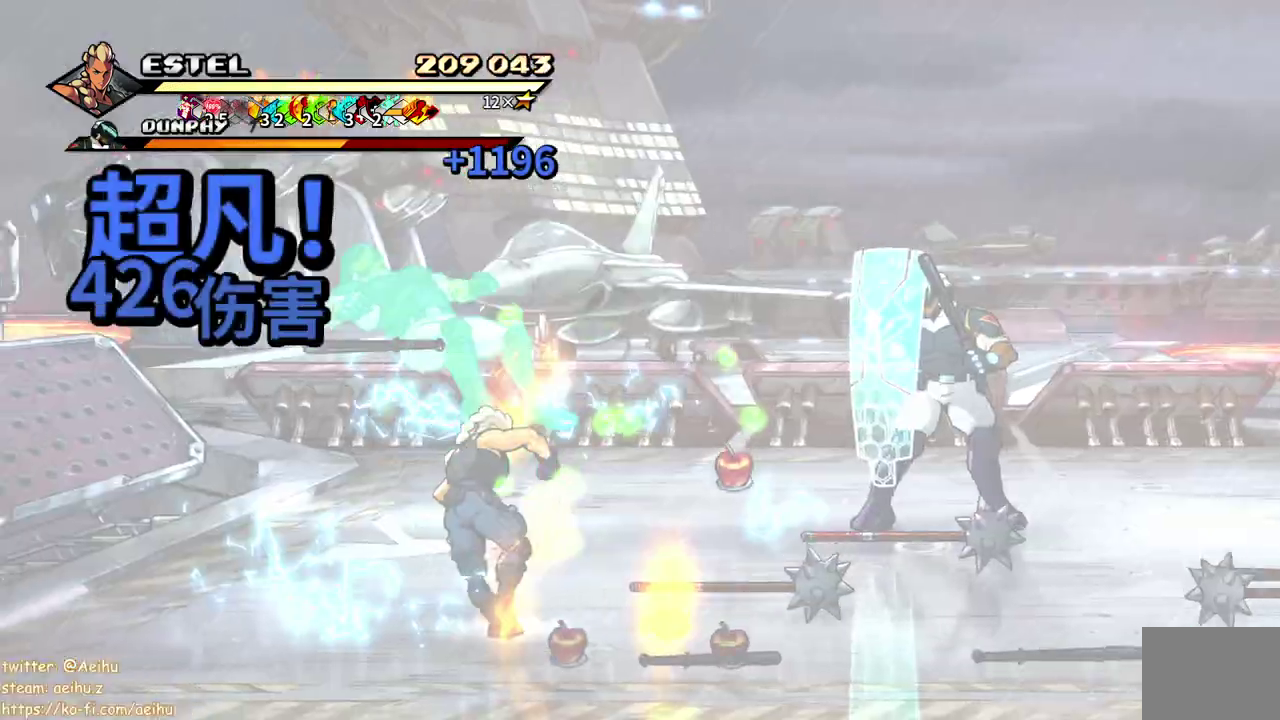
{"buttons": ["SQUARE"], "events": [[167, "DPAD_UP", "up"], [333, "DPAD_LEFT", "up"]]}
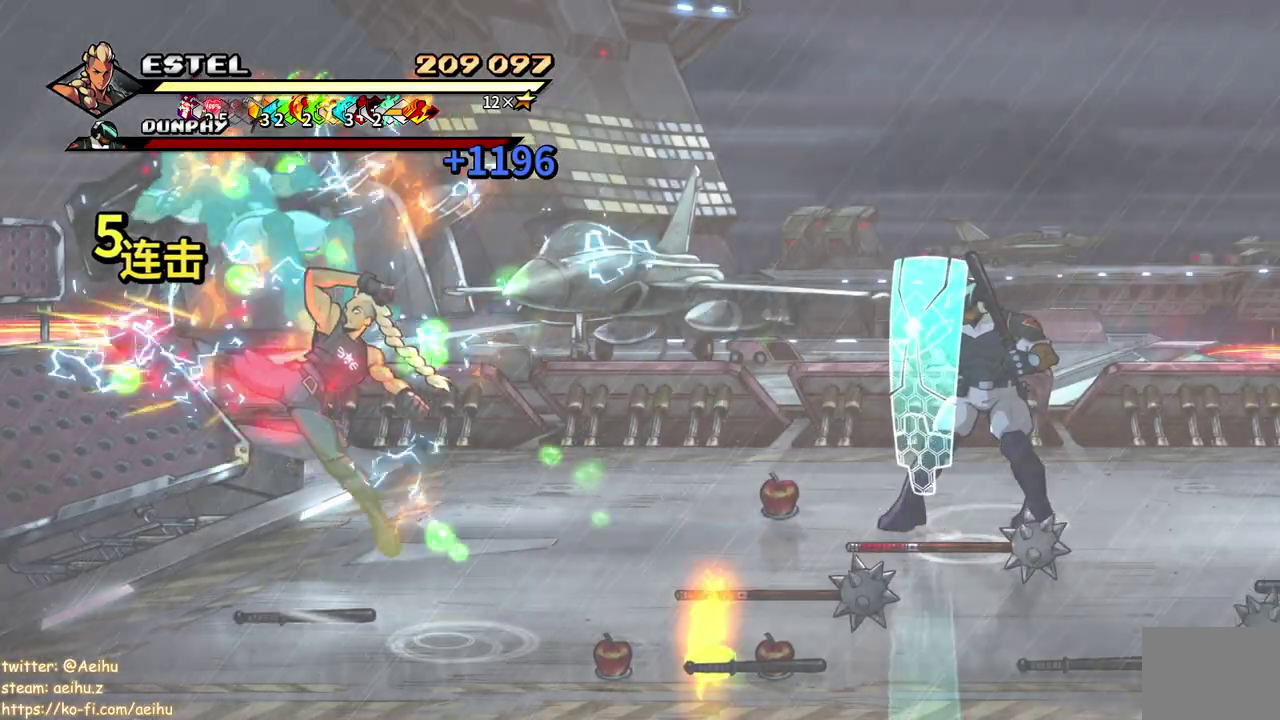
{"buttons": ["DPAD_UP", "DPAD_RIGHT"], "events": [[117, "DPAD_RIGHT", "down"], [467, "DPAD_UP", "down"], [483, "SQUARE", "up"]]}
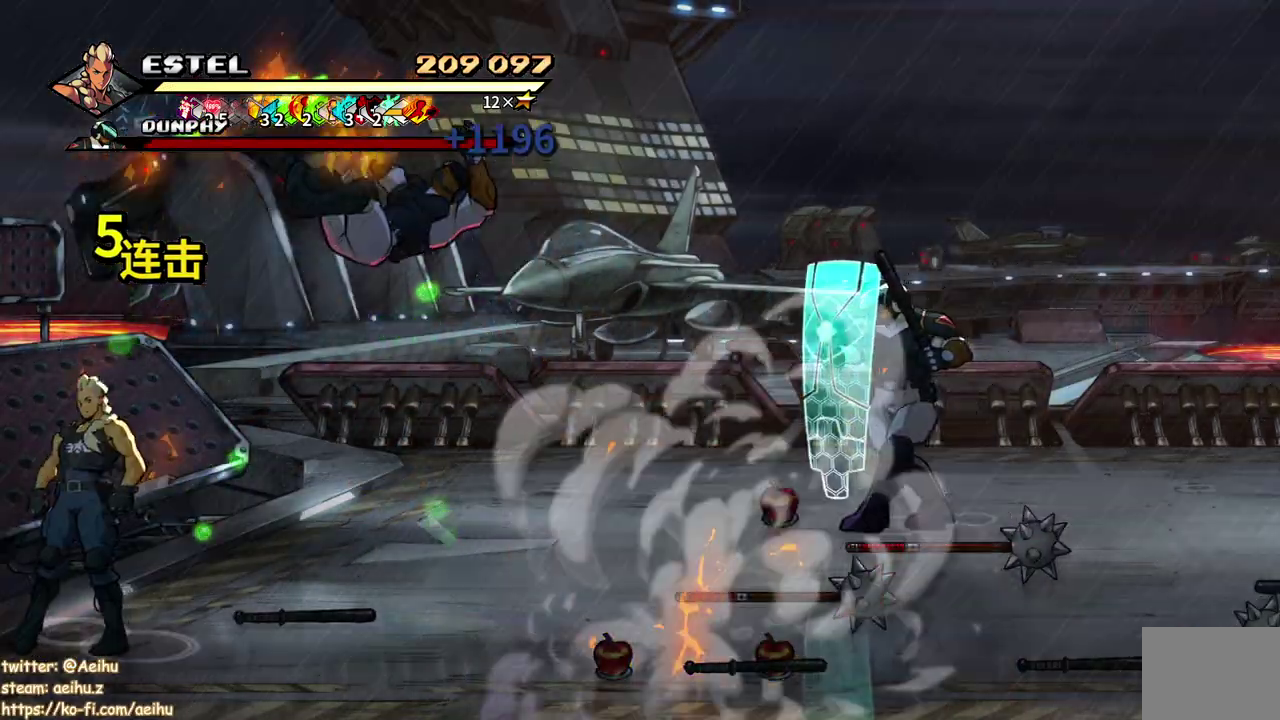
{"buttons": [], "events": [[67, "SQUARE", "down"], [117, "DPAD_UP", "up"], [183, "SQUARE", "up"], [233, "DPAD_RIGHT", "up"]]}
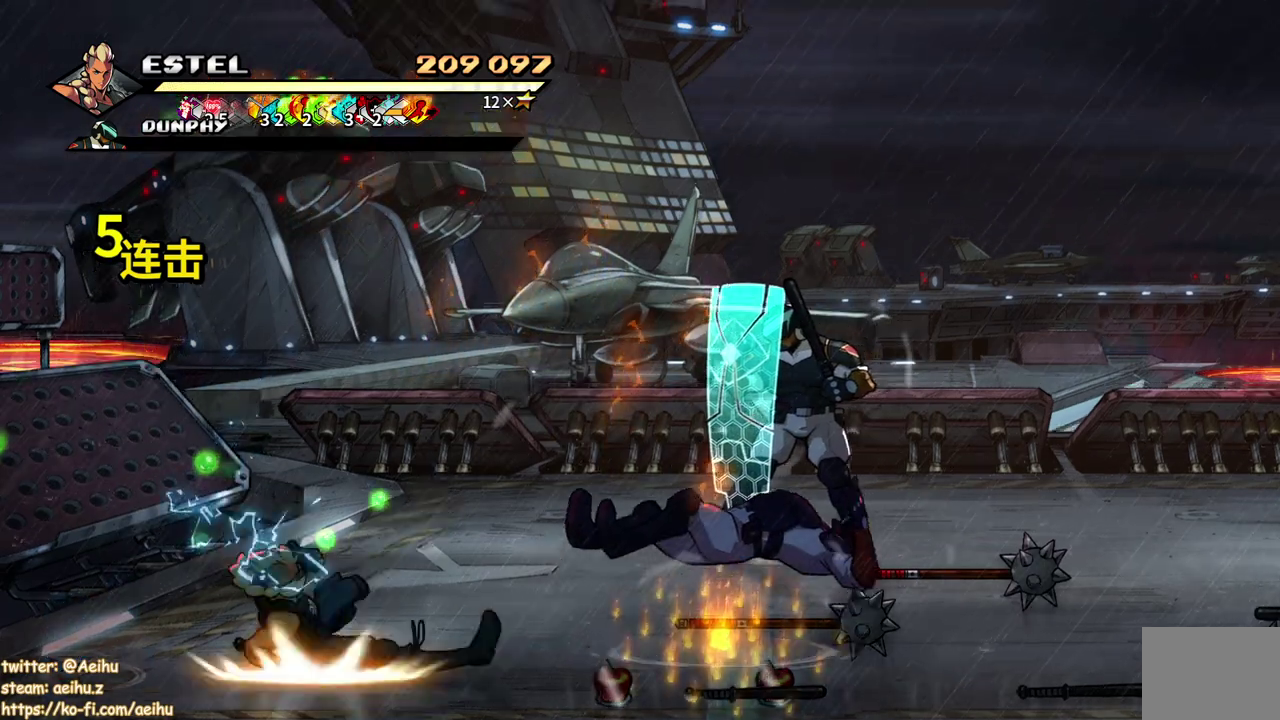
{"buttons": ["DPAD_UP", "DPAD_RIGHT"], "events": [[167, "DPAD_RIGHT", "down"], [250, "DPAD_UP", "down"]]}
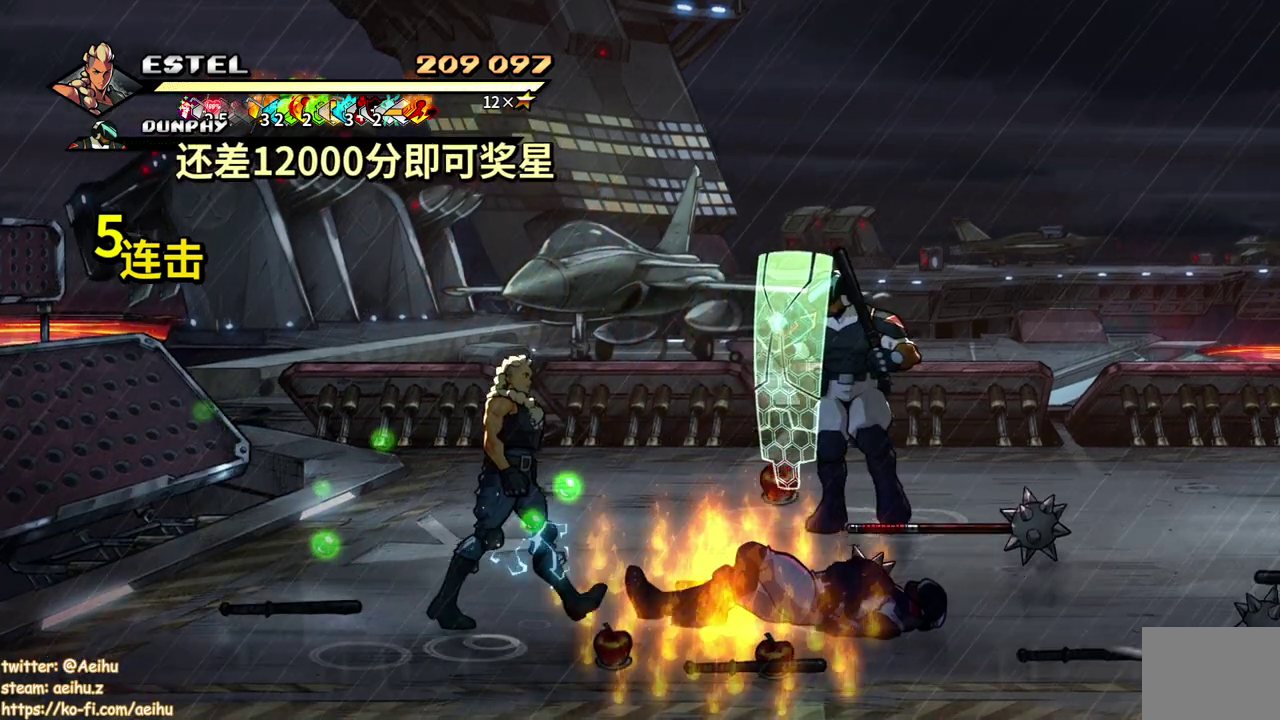
{"buttons": ["SQUARE"], "events": [[433, "SQUARE", "down"], [450, "DPAD_RIGHT", "up"], [467, "DPAD_UP", "up"]]}
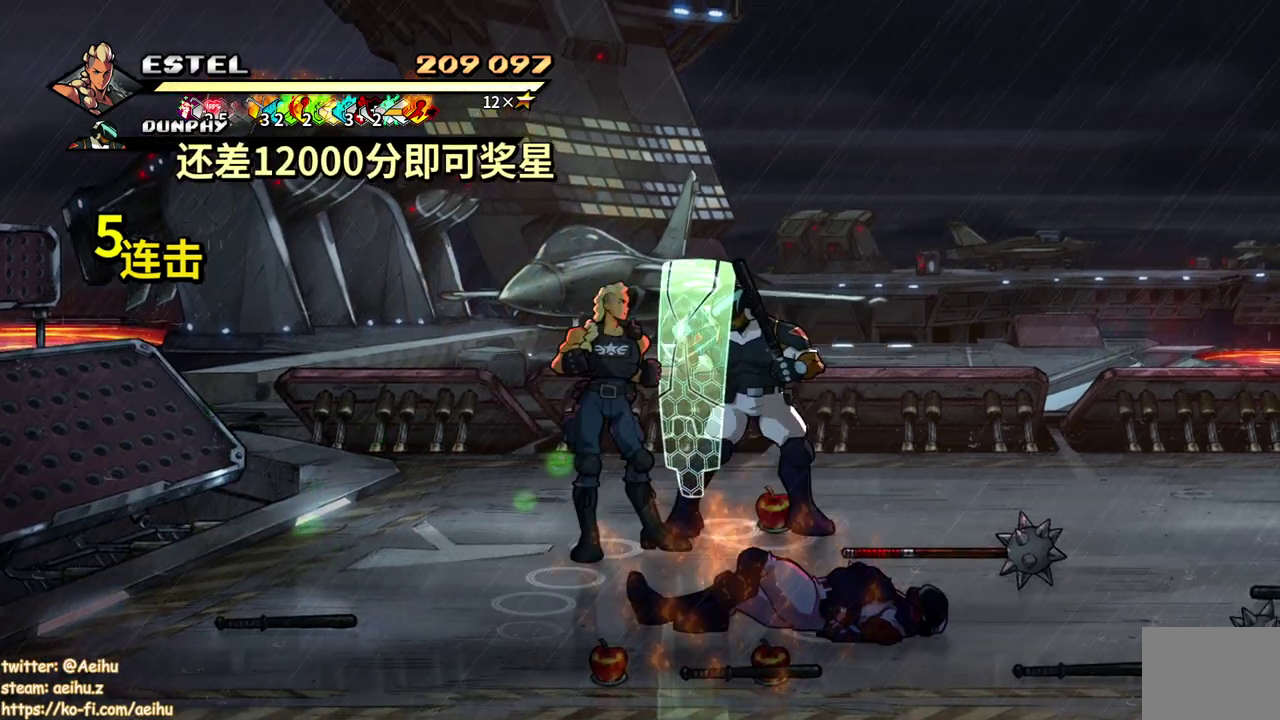
{"buttons": ["SQUARE"], "events": [[17, "SQUARE", "up"], [83, "SQUARE", "down"], [183, "SQUARE", "up"], [250, "SQUARE", "down"], [333, "SQUARE", "up"], [400, "SQUARE", "down"]]}
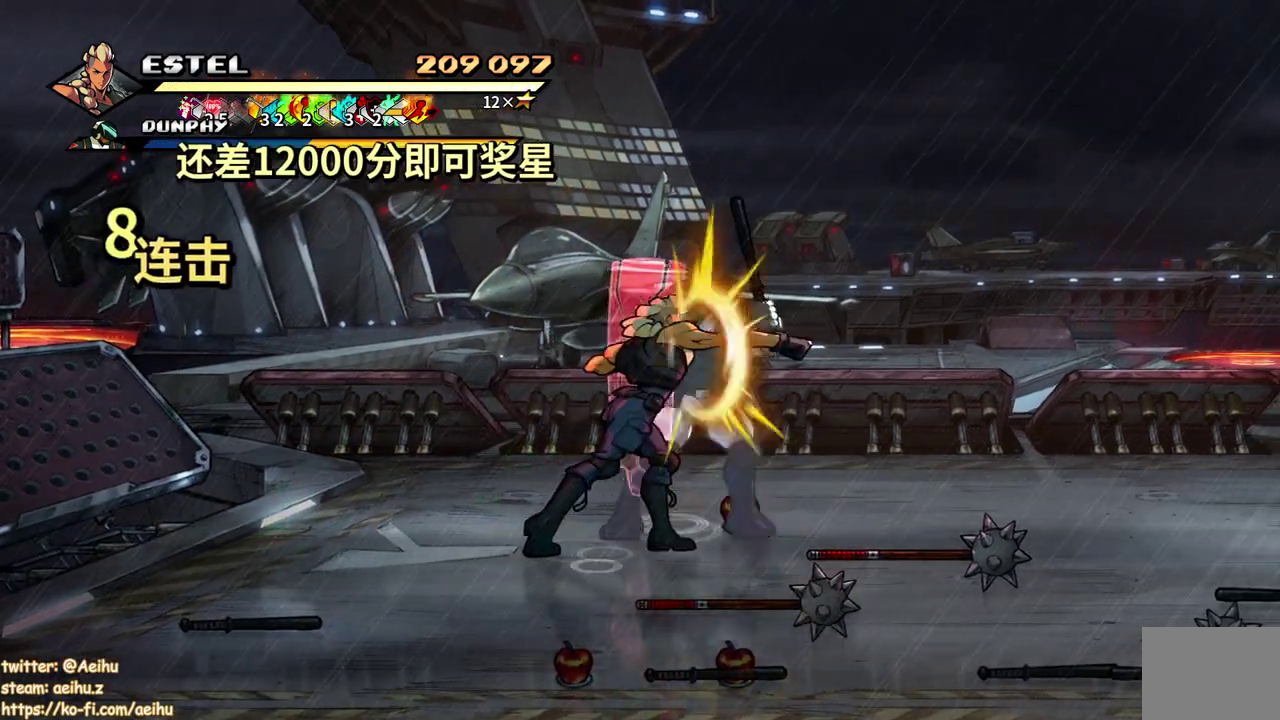
{"buttons": ["SQUARE"], "events": [[133, "SQUARE", "up"], [183, "SQUARE", "down"], [283, "SQUARE", "up"], [333, "SQUARE", "down"], [433, "SQUARE", "up"], [483, "SQUARE", "down"]]}
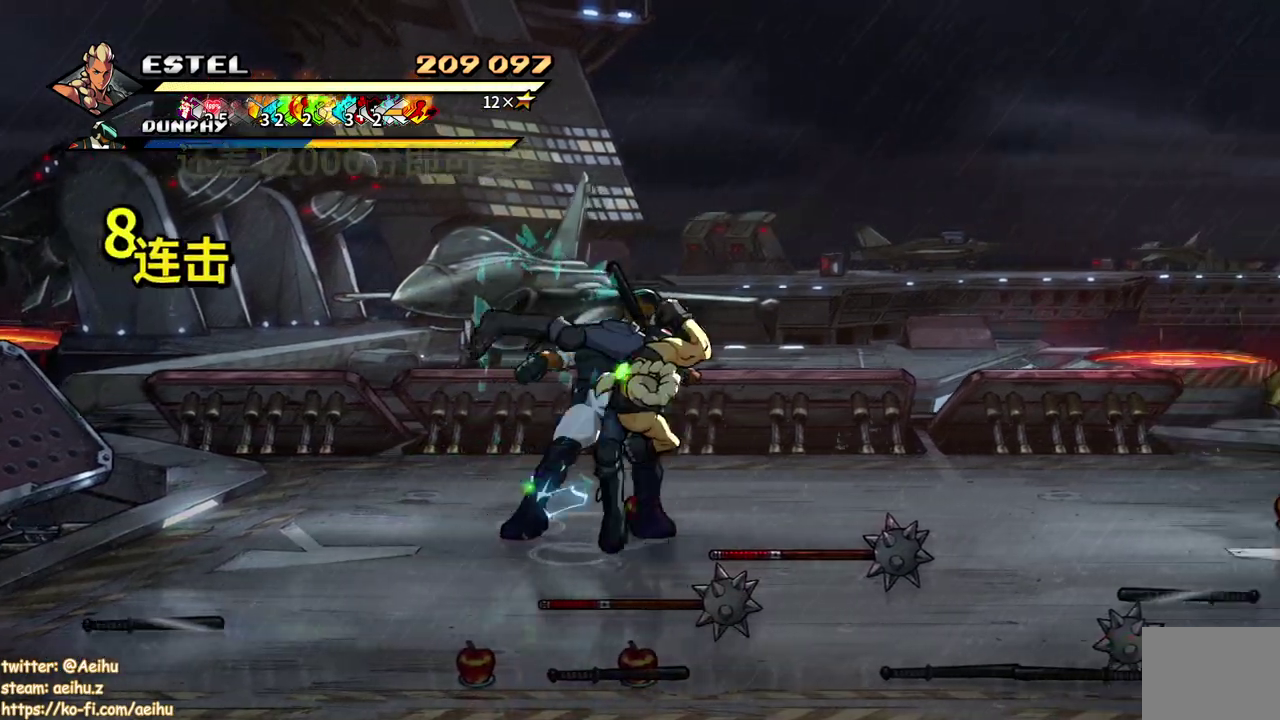
{"buttons": [], "events": [[100, "SQUARE", "up"]]}
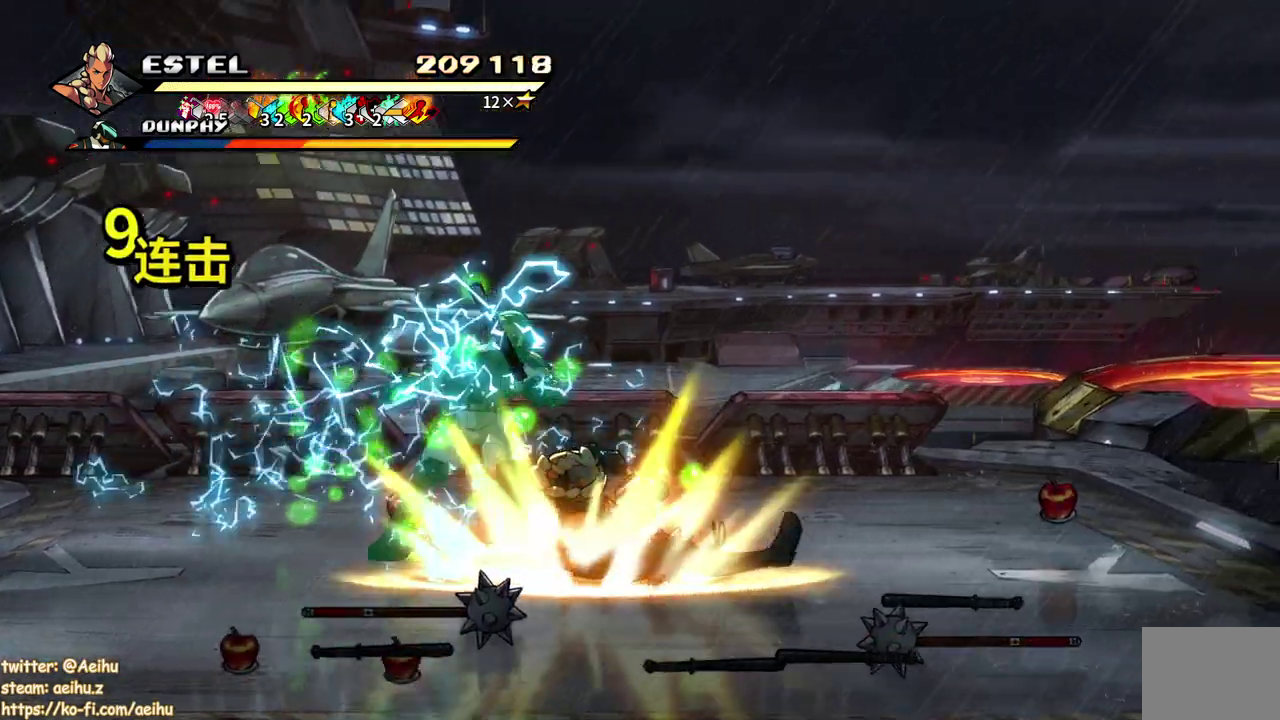
{"buttons": ["DPAD_LEFT"], "events": [[217, "DPAD_LEFT", "down"]]}
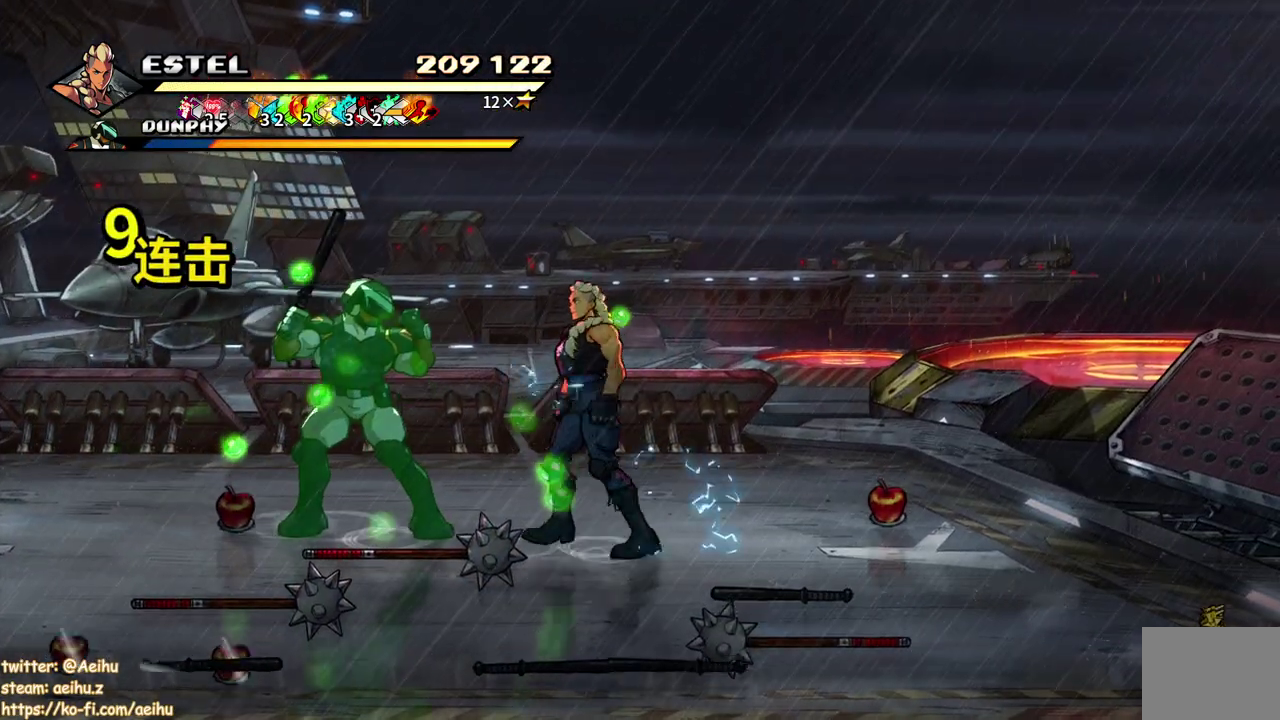
{"buttons": [], "events": [[183, "CIRCLE", "down"], [183, "DPAD_LEFT", "up"], [317, "CIRCLE", "up"], [417, "SQUARE", "down"], [483, "SQUARE", "up"]]}